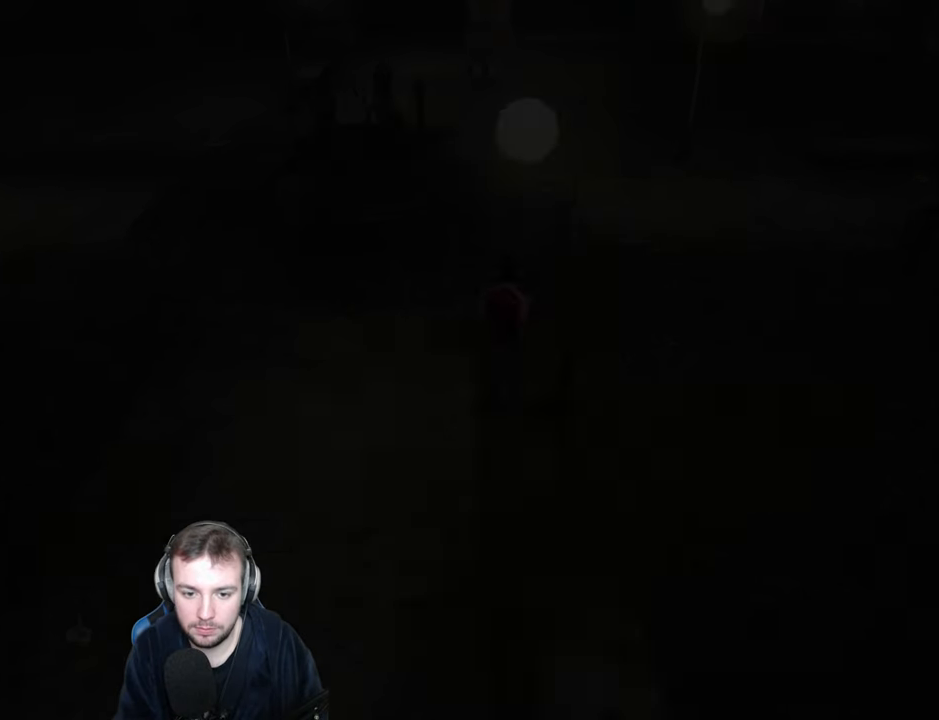
Gameplay with keyboard; each line is a JSON object with the keys held at the frame after it. "events" lists presses ("down") and releases ("up") of "a", "backspace", "ctrl_l", "ctrl_r", "d", "down", "e", "escape", "f", "left", "num2", "num4", "num6", "num8", "p", "q", "r", "return", "right", "s", "shift", "space", "up" and "w" between this image and that frame as [ms after this image, input, new state], when the widget could be followed in between. No other keys are recorded. Mouse input is not recorded.
{"keys": ["space", "w"], "events": [[34, "space", "down"], [84, "d", "up"]]}
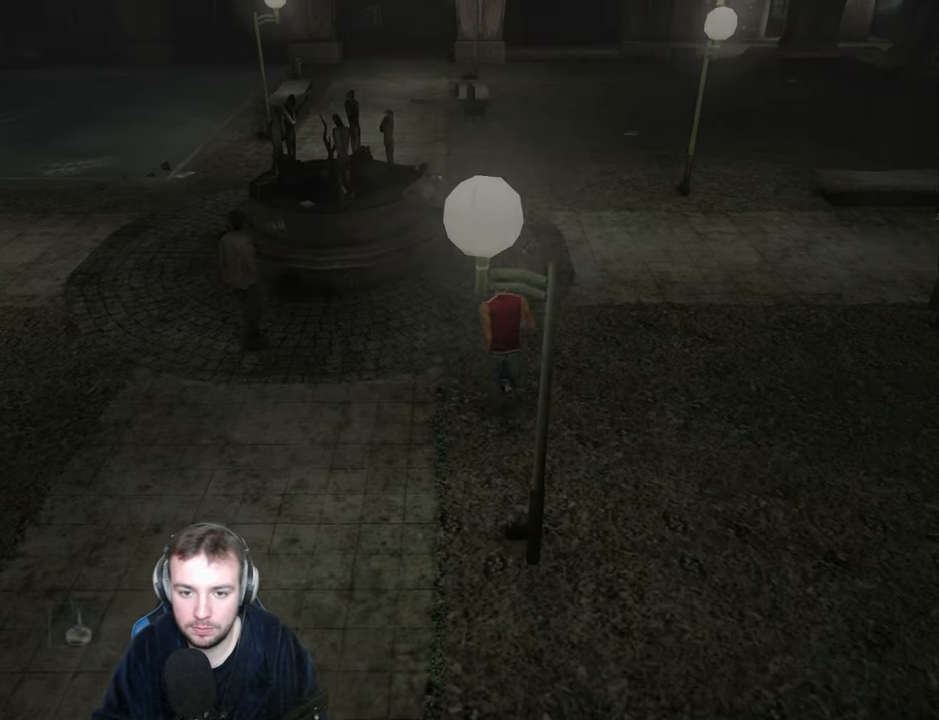
{"keys": ["space", "w"], "events": []}
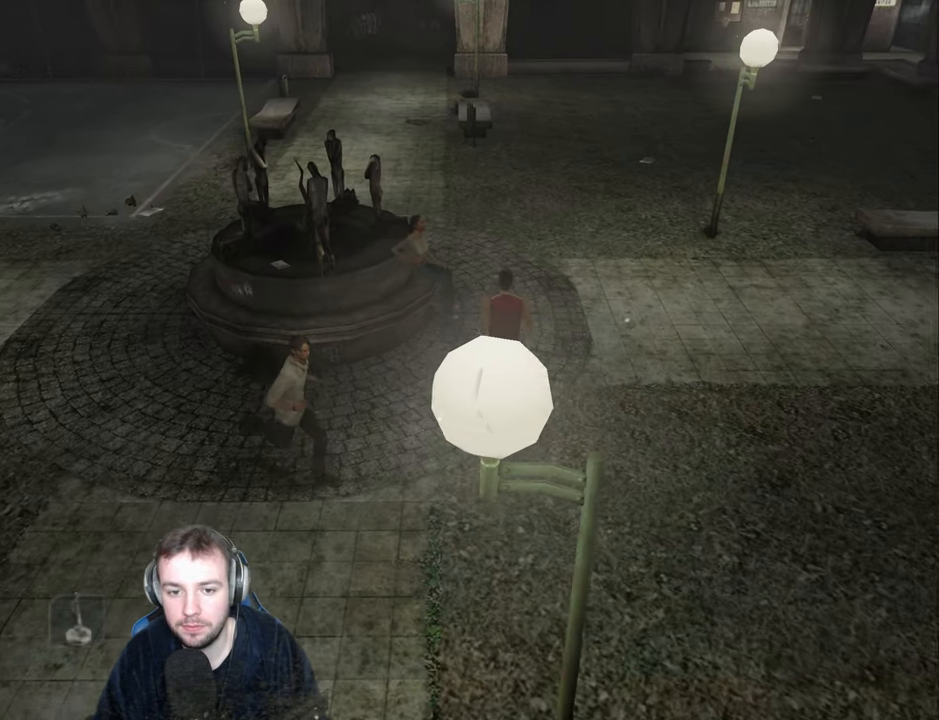
{"keys": ["d", "return", "space", "w"], "events": [[200, "a", "down"], [234, "space", "up"], [434, "a", "up"], [434, "d", "down"], [450, "return", "down"], [500, "space", "down"]]}
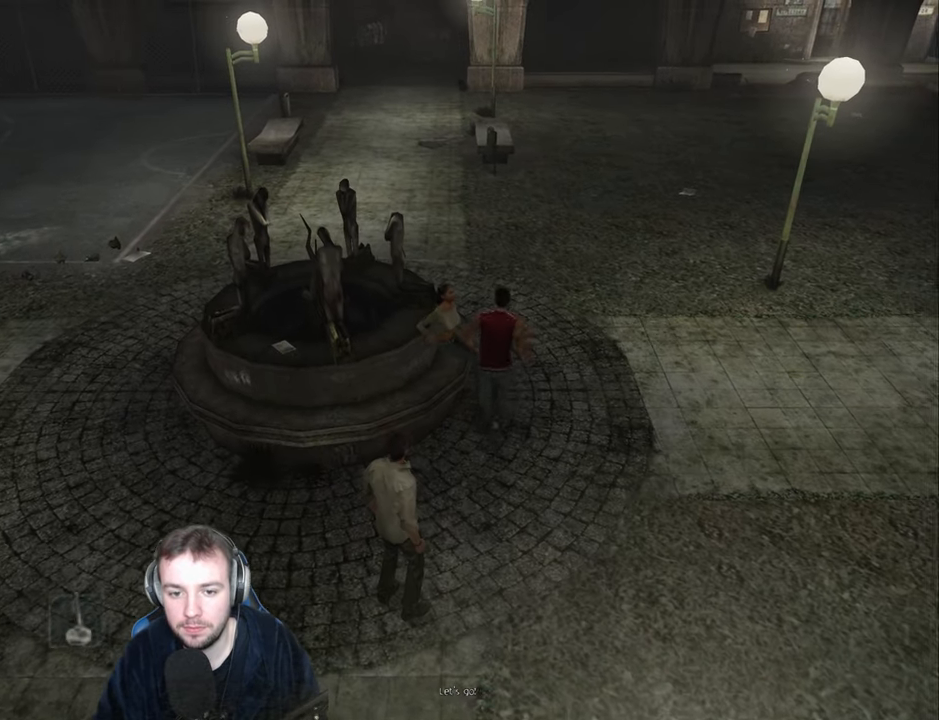
{"keys": ["d", "space"], "events": [[17, "return", "up"], [84, "w", "up"], [200, "w", "down"], [467, "w", "up"]]}
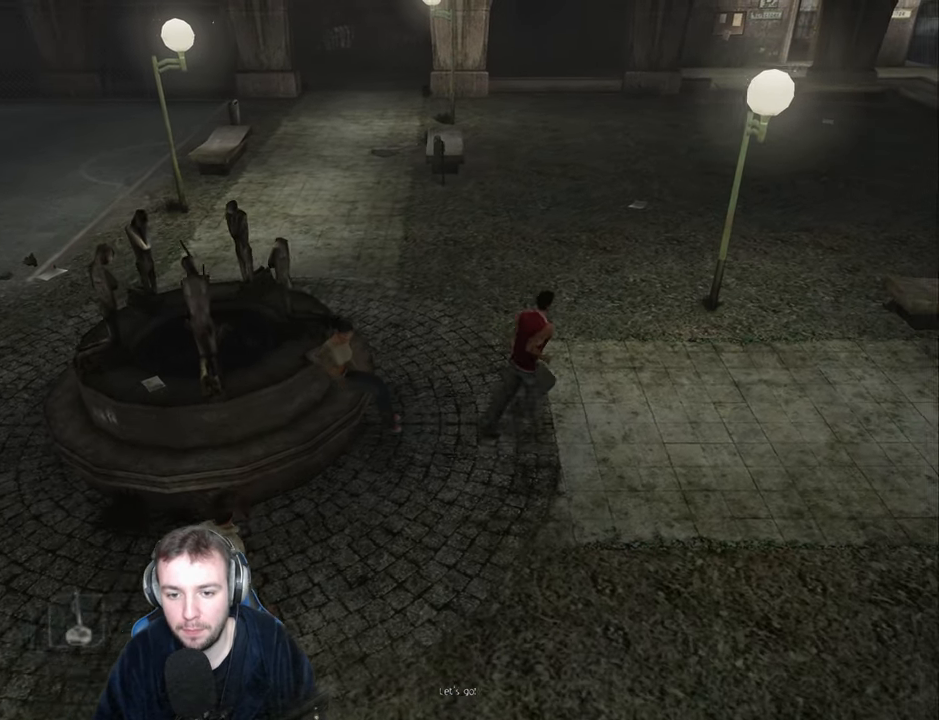
{"keys": ["d", "e", "space"], "events": [[50, "e", "down"], [117, "down", "down"], [234, "down", "up"], [284, "down", "down"], [350, "down", "up"]]}
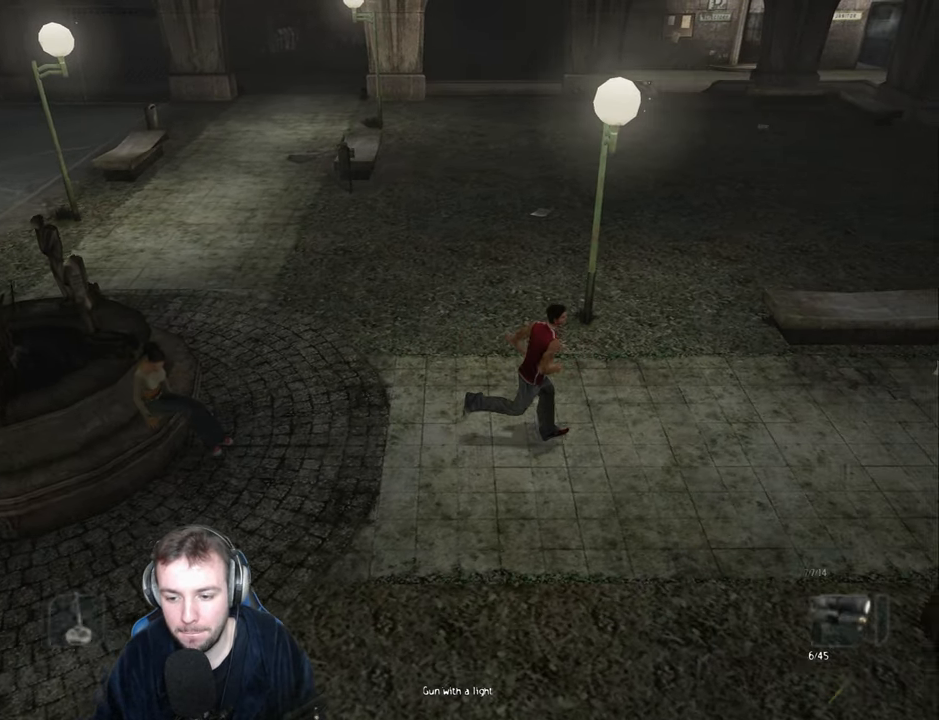
{"keys": ["d", "space"], "events": [[50, "down", "down"], [117, "down", "up"], [184, "e", "up"], [300, "w", "down"], [450, "w", "up"]]}
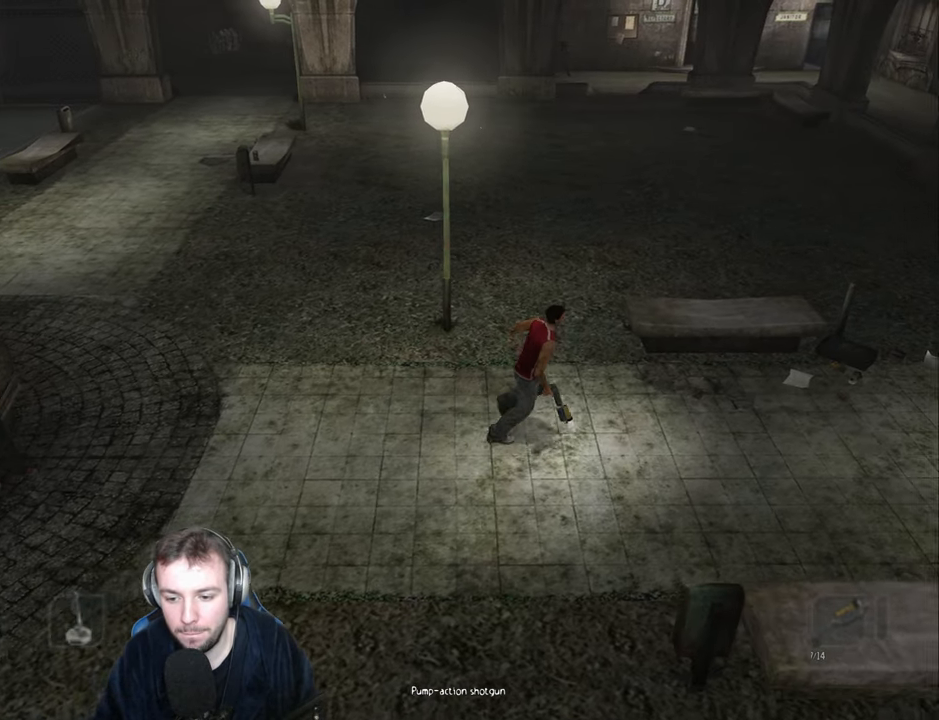
{"keys": ["d", "space"], "events": []}
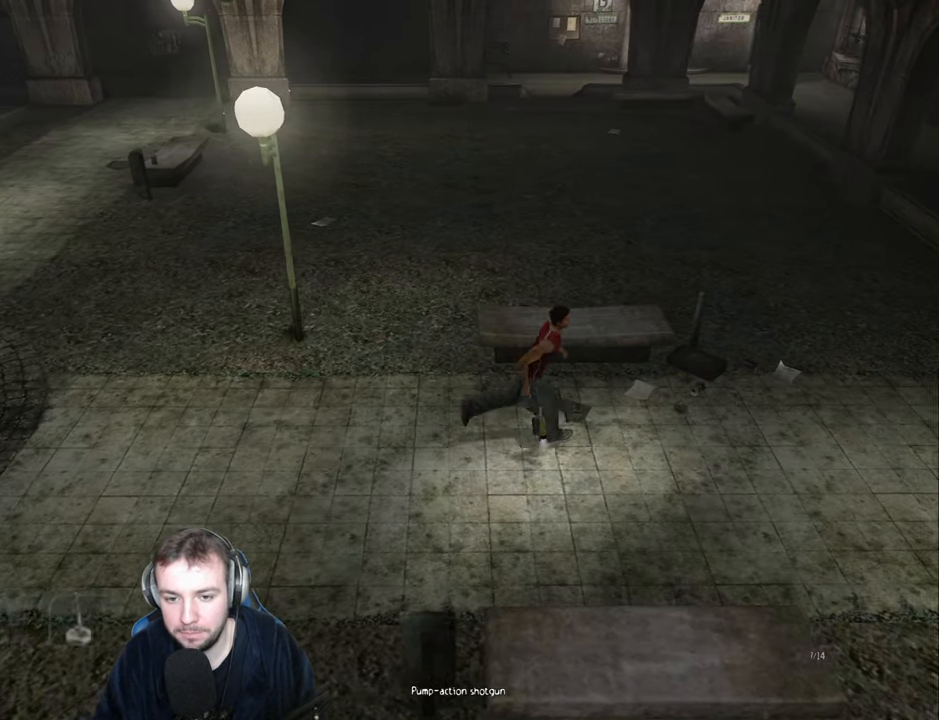
{"keys": ["d"], "events": [[450, "space", "up"]]}
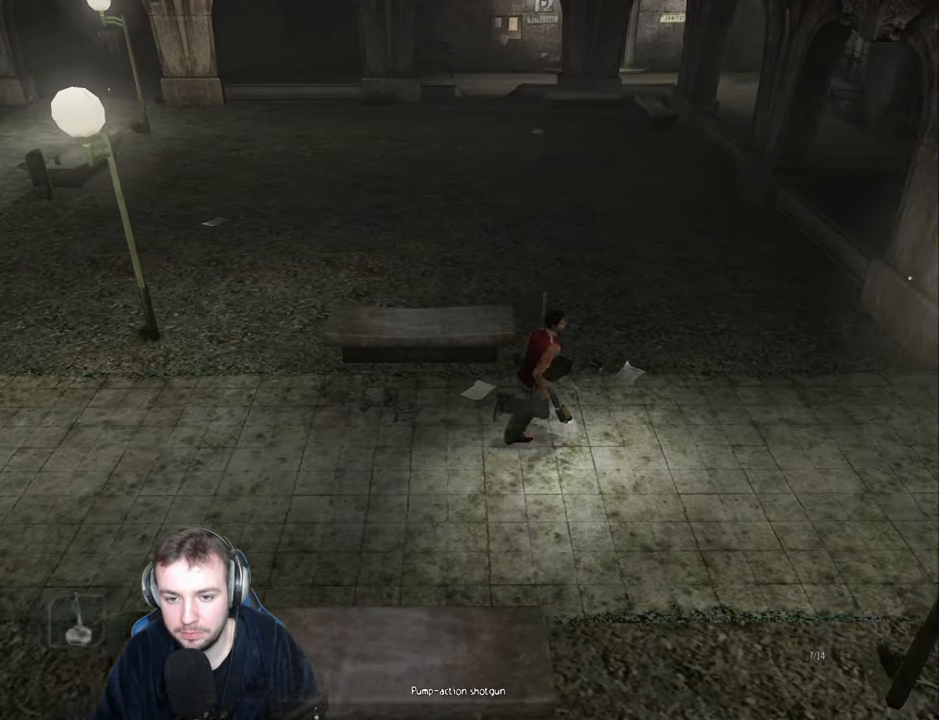
{"keys": ["d", "space"], "events": [[267, "space", "down"]]}
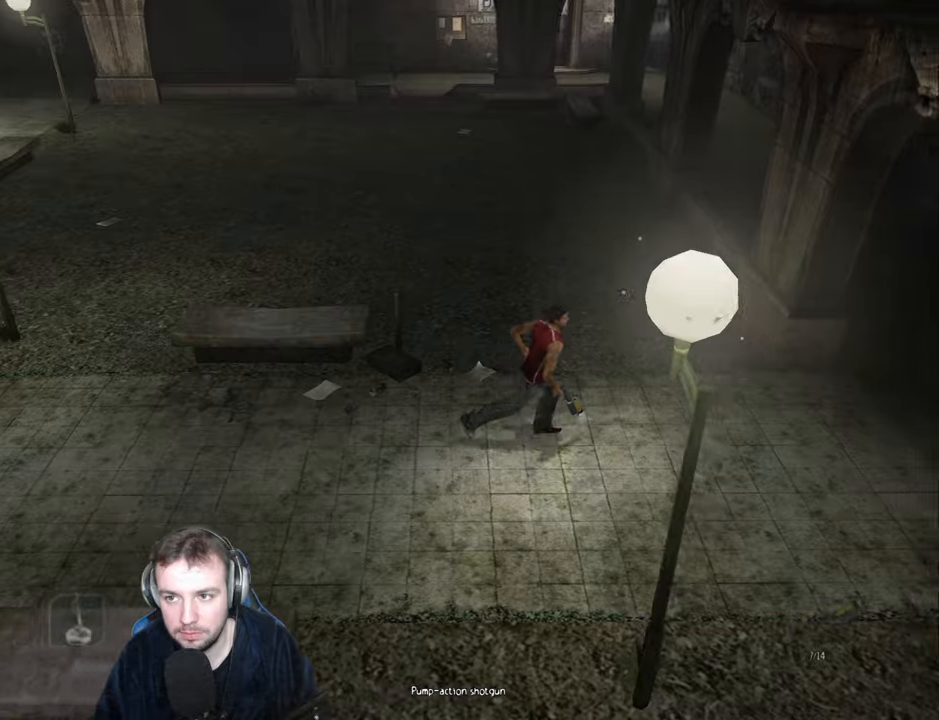
{"keys": ["ctrl_r", "d", "space", "w"], "events": [[50, "w", "down"], [83, "ctrl_r", "down"], [166, "w", "up"], [216, "ctrl_r", "up"], [450, "ctrl_r", "down"], [466, "w", "down"]]}
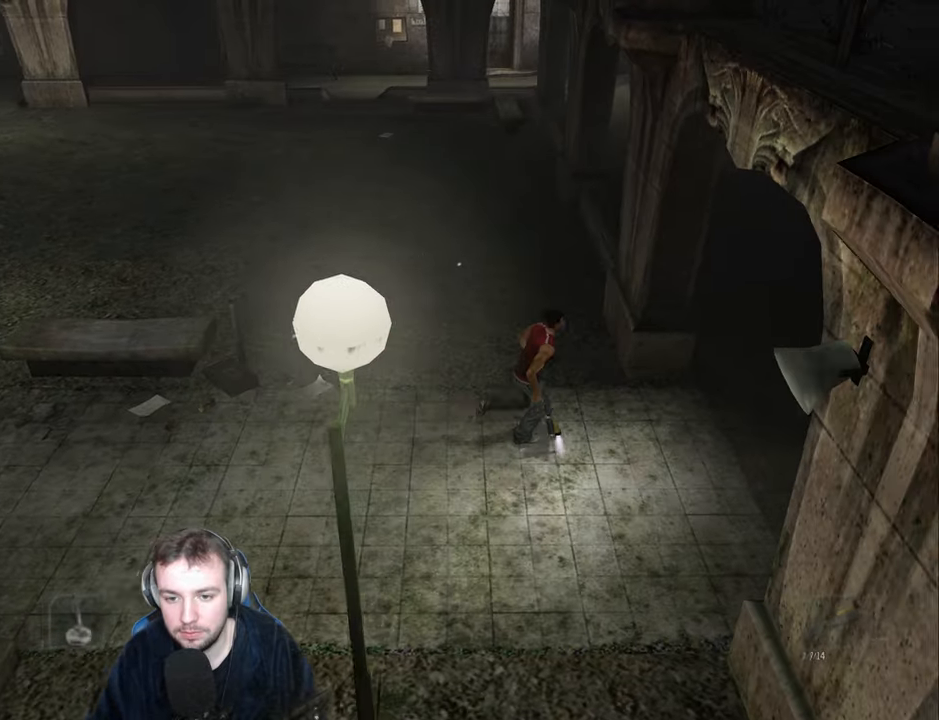
{"keys": ["d", "space", "w"], "events": [[33, "w", "up"], [50, "ctrl_r", "up"], [283, "ctrl_r", "down"], [400, "ctrl_r", "up"], [433, "w", "down"]]}
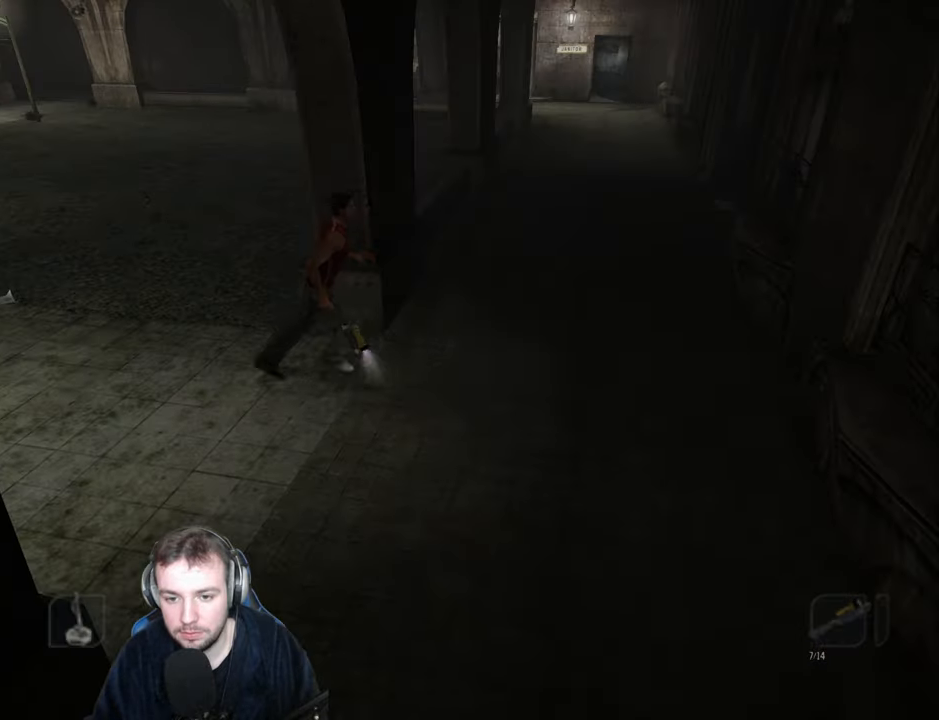
{"keys": ["d", "space", "w"], "events": []}
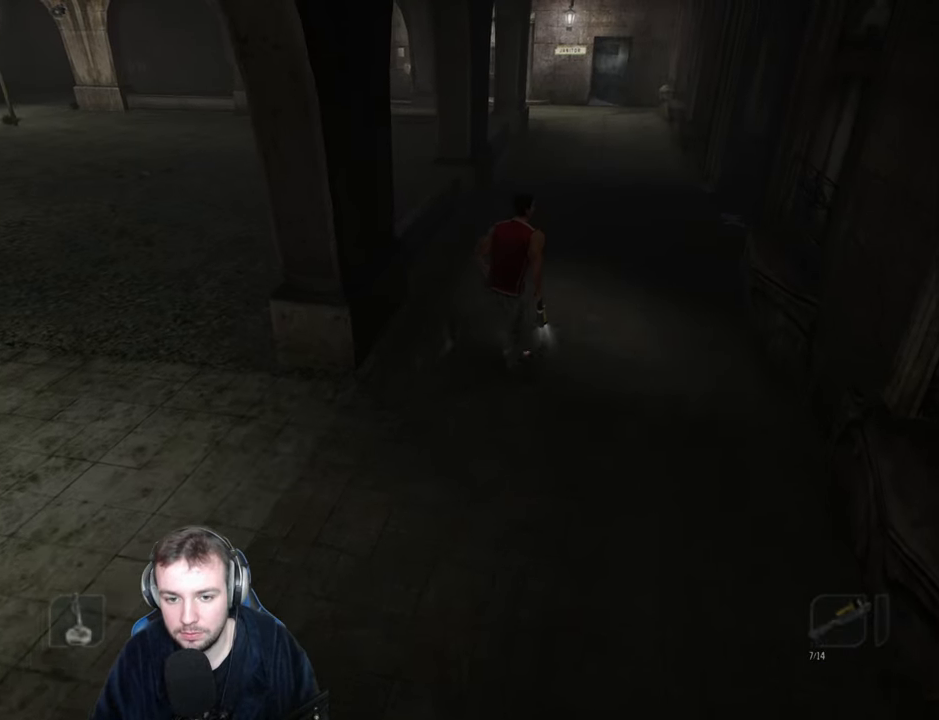
{"keys": ["space", "w"], "events": [[433, "d", "up"]]}
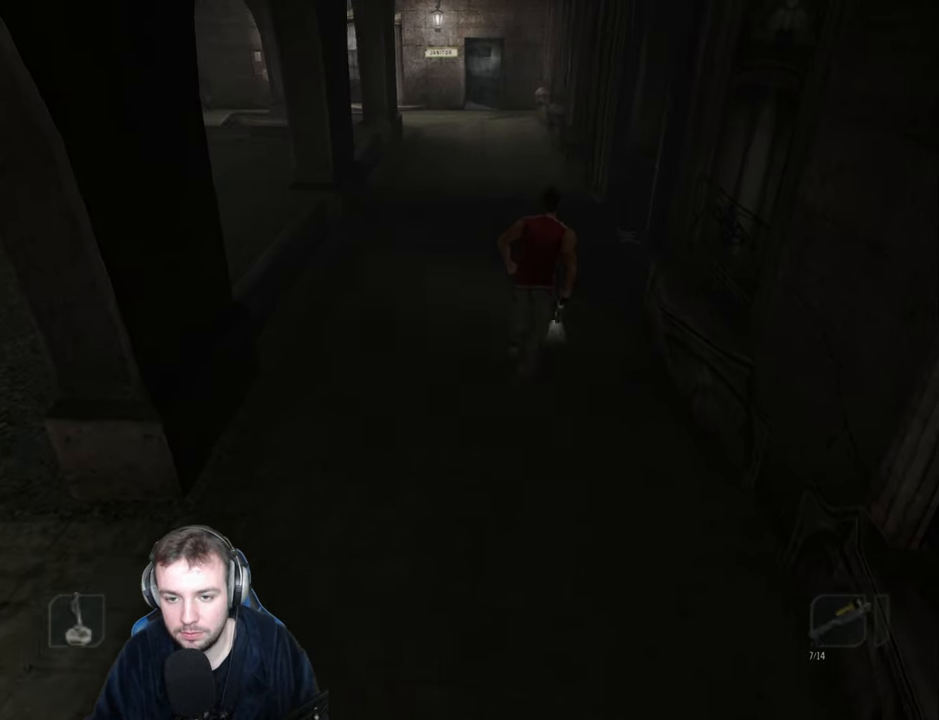
{"keys": ["space", "w"], "events": []}
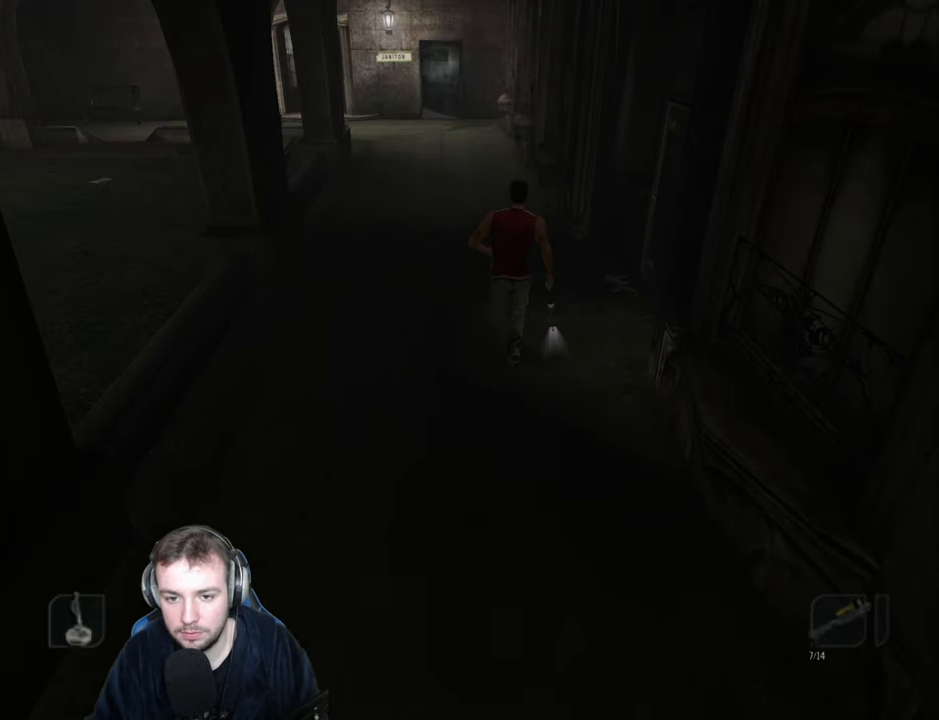
{"keys": ["d", "w"], "events": [[50, "d", "down"], [133, "space", "up"], [450, "return", "down"], [500, "return", "up"]]}
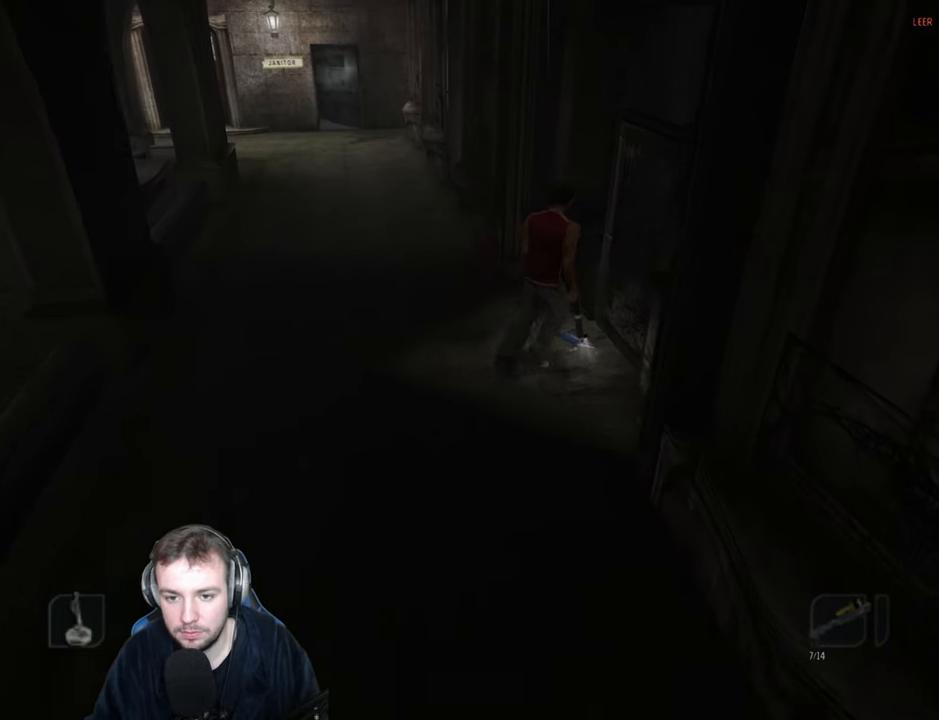
{"keys": [], "events": [[66, "return", "down"], [166, "return", "up"], [250, "w", "up"], [266, "d", "up"]]}
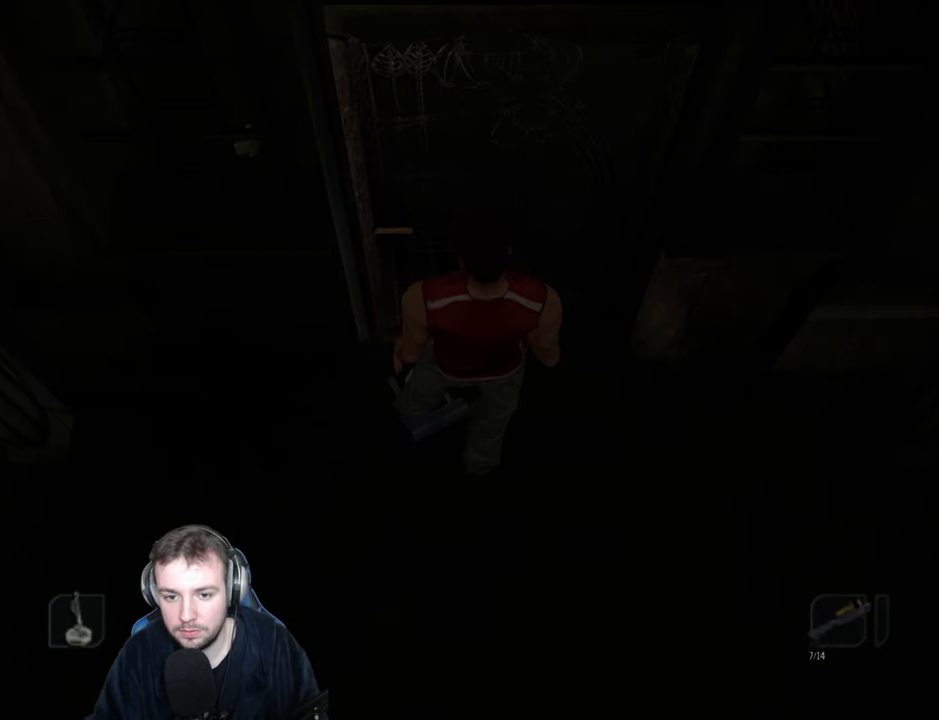
{"keys": [], "events": []}
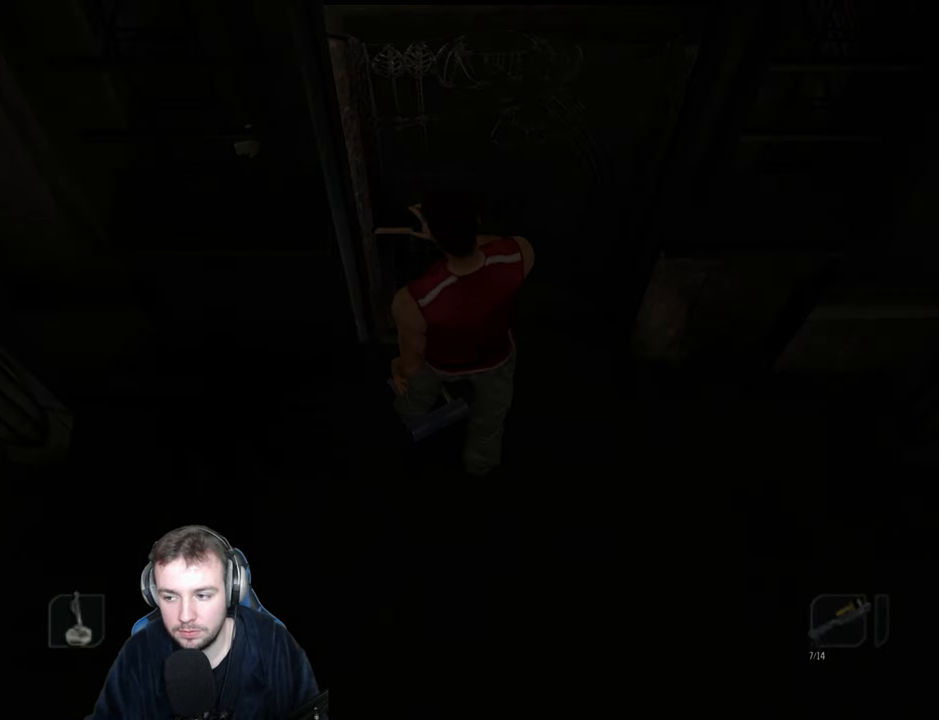
{"keys": [], "events": []}
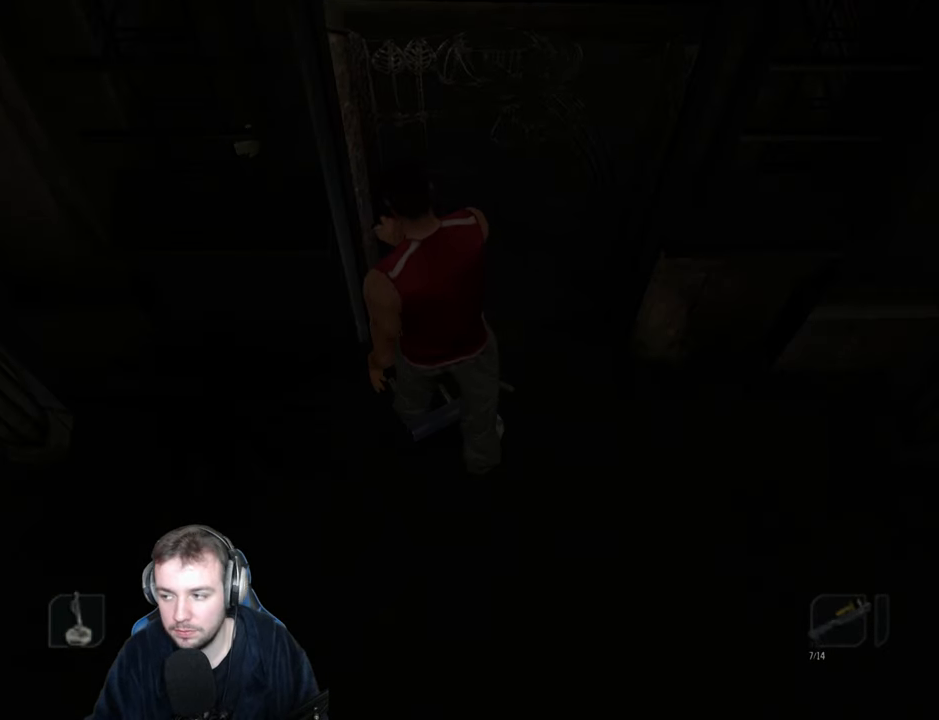
{"keys": ["e"], "events": [[466, "e", "down"]]}
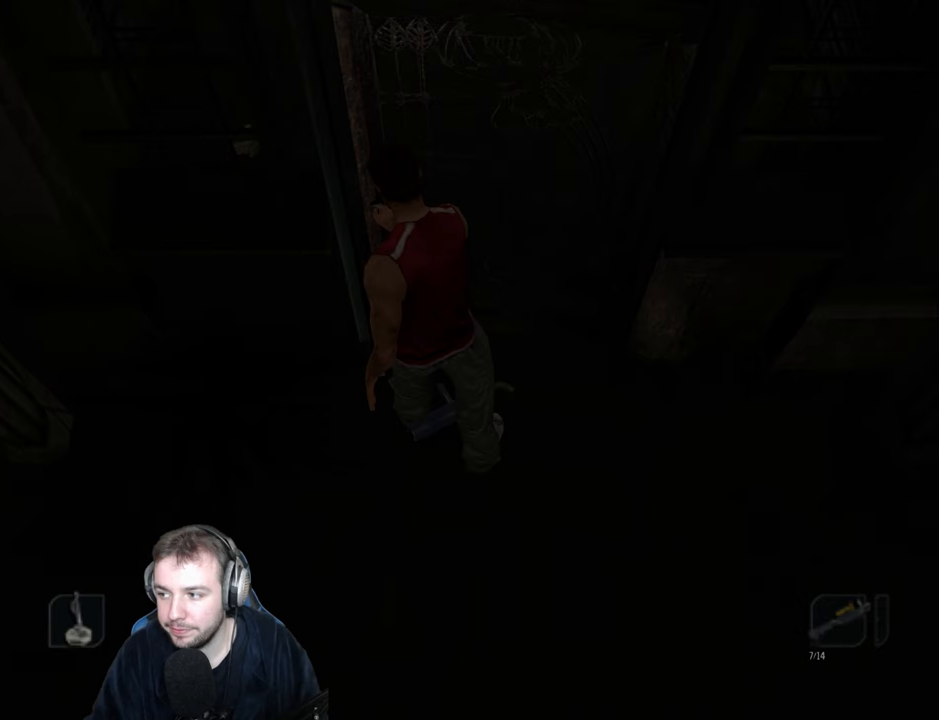
{"keys": [], "events": [[333, "e", "up"]]}
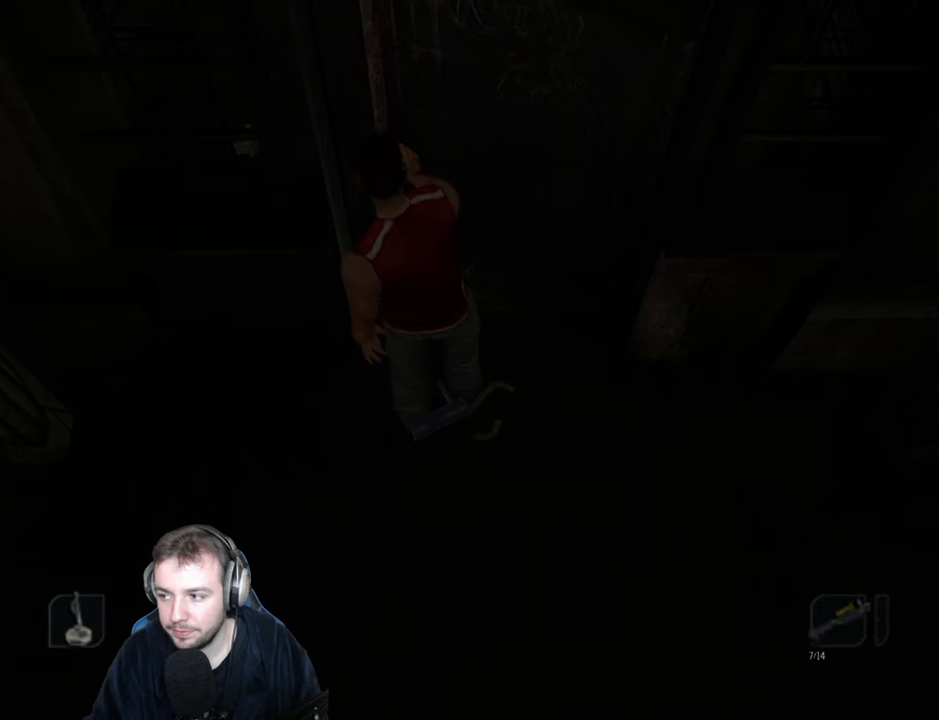
{"keys": [], "events": []}
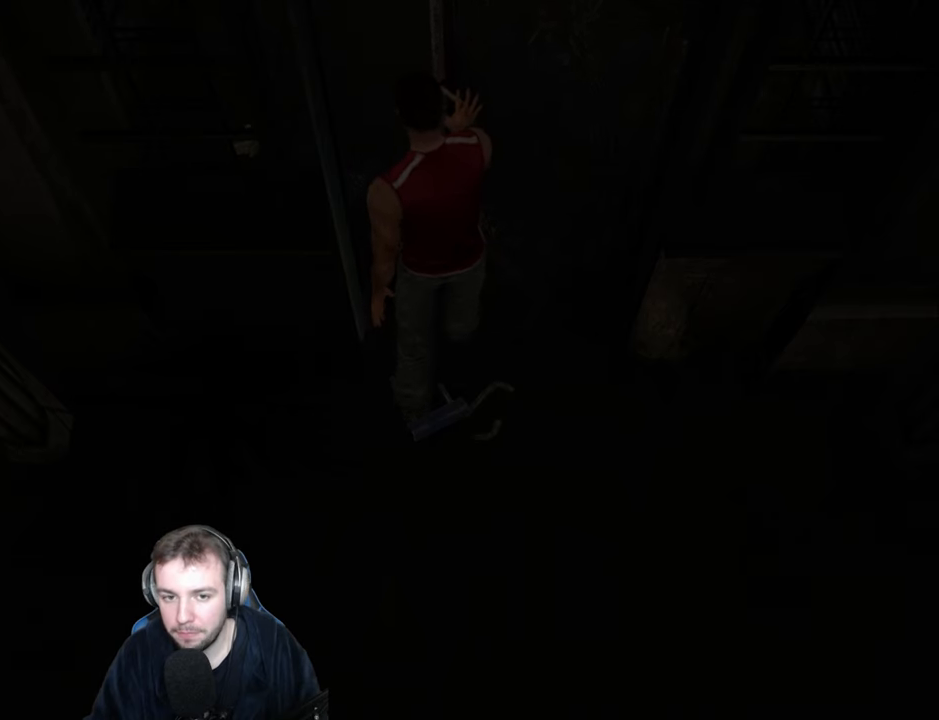
{"keys": [], "events": []}
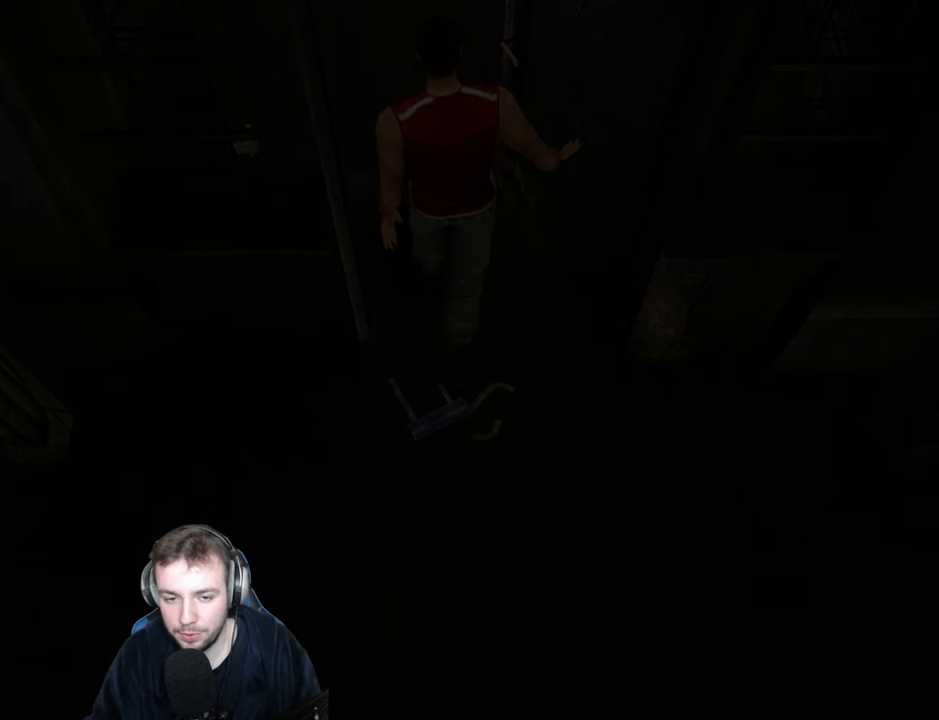
{"keys": [], "events": []}
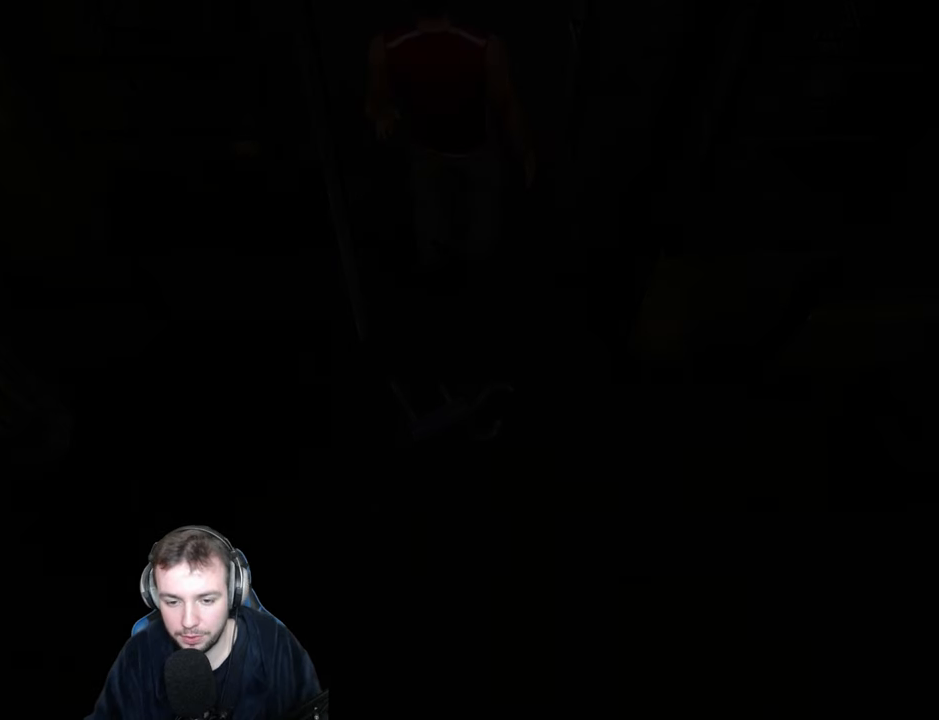
{"keys": ["e"], "events": [[17, "e", "down"]]}
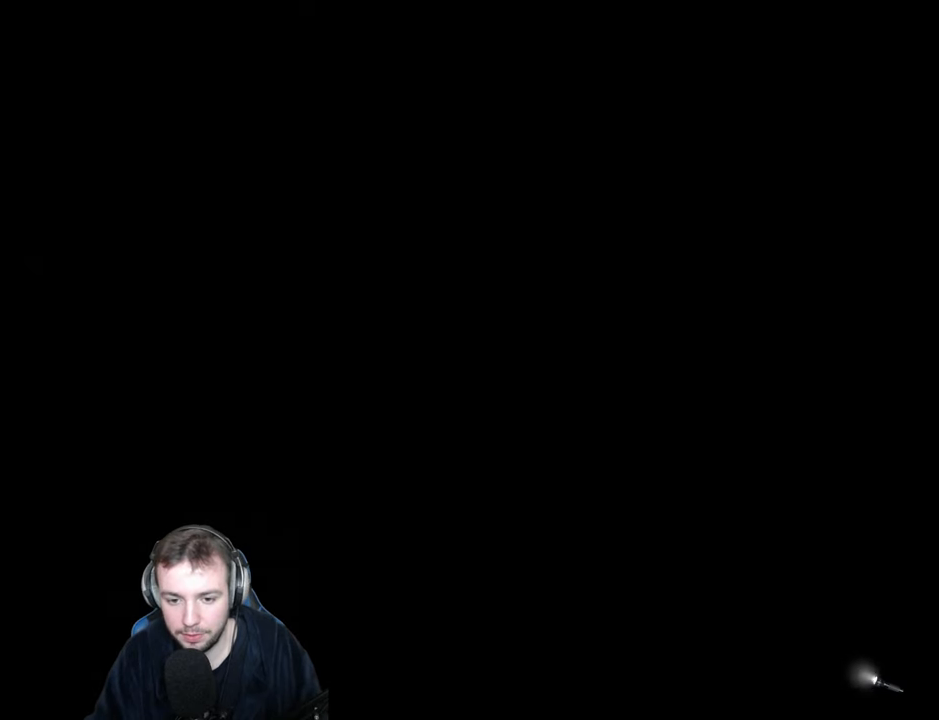
{"keys": ["down", "e"], "events": [[133, "return", "down"], [217, "return", "up"], [333, "down", "down"], [417, "down", "up"], [483, "down", "down"]]}
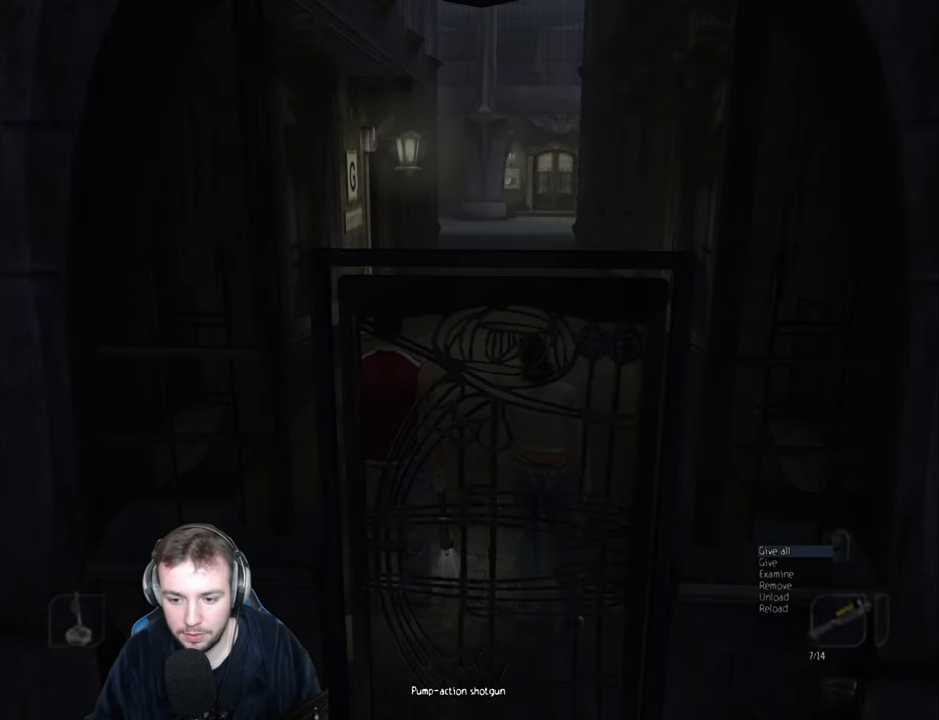
{"keys": ["e"], "events": [[33, "down", "up"], [100, "down", "down"], [167, "down", "up"], [200, "down", "down"], [283, "down", "up"], [417, "return", "down"], [467, "return", "up"]]}
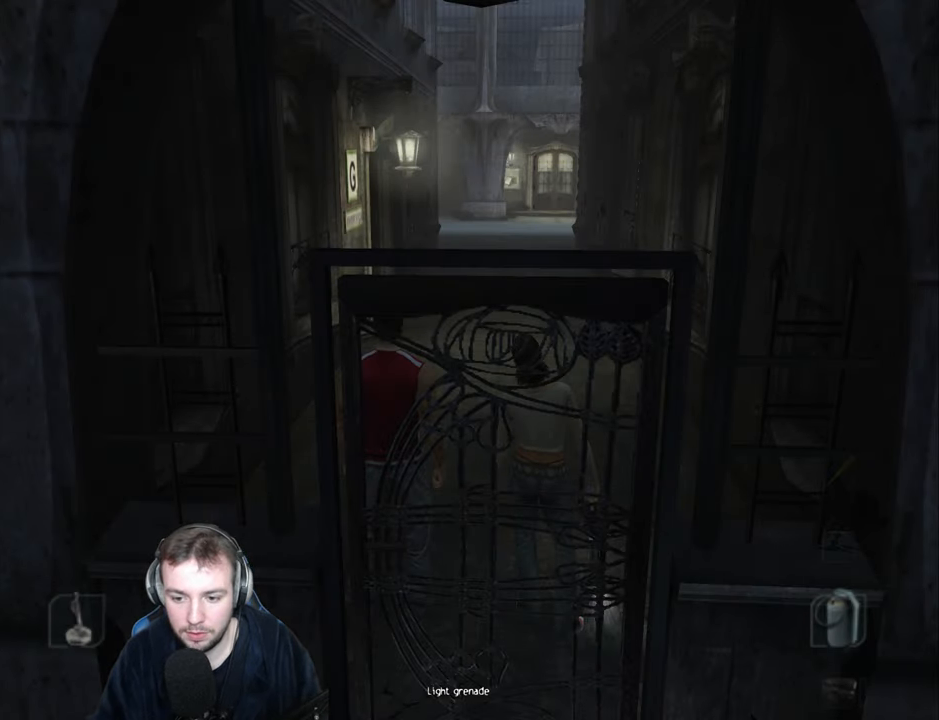
{"keys": ["e", "space", "w"], "events": [[33, "e", "up"], [50, "space", "down"], [83, "w", "down"], [233, "e", "down"], [333, "up", "down"], [417, "up", "up"]]}
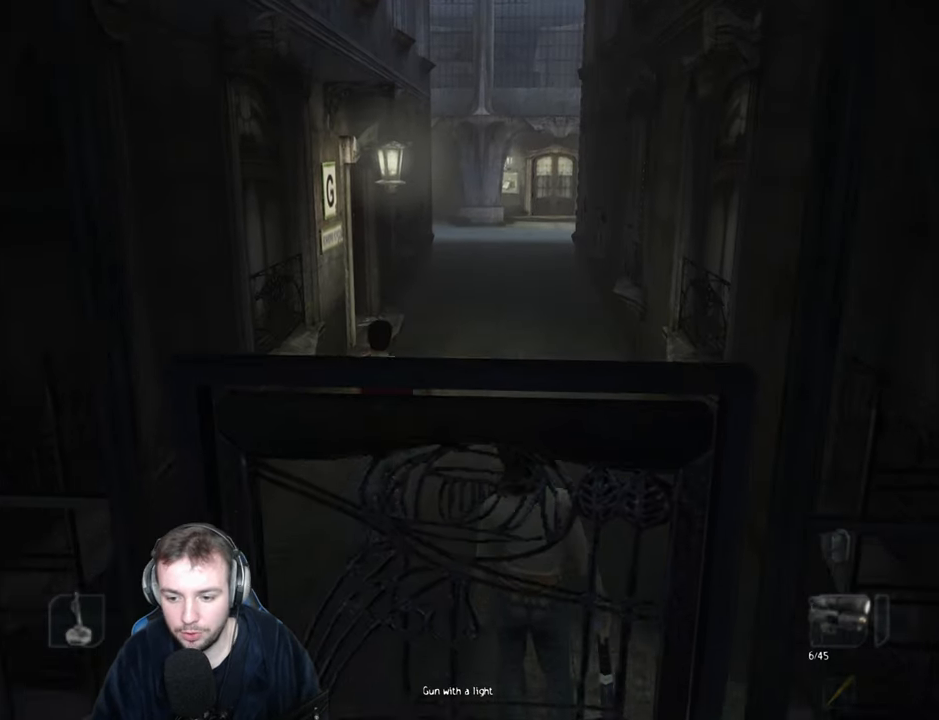
{"keys": ["space", "w"], "events": [[150, "a", "down"], [217, "e", "up"], [250, "a", "up"]]}
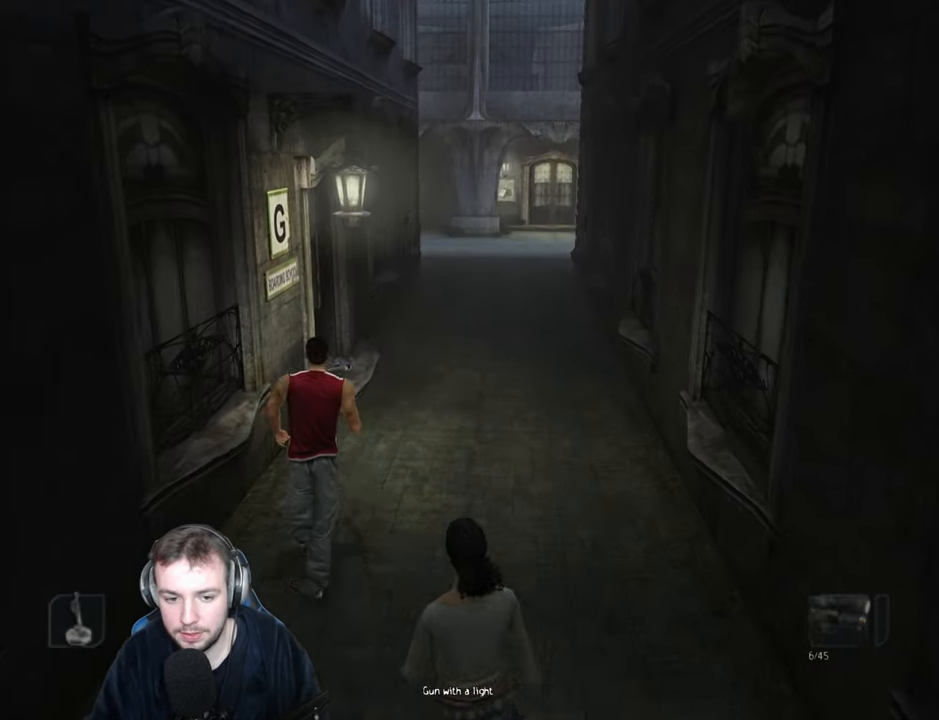
{"keys": ["space", "w"], "events": [[350, "d", "down"], [433, "d", "up"]]}